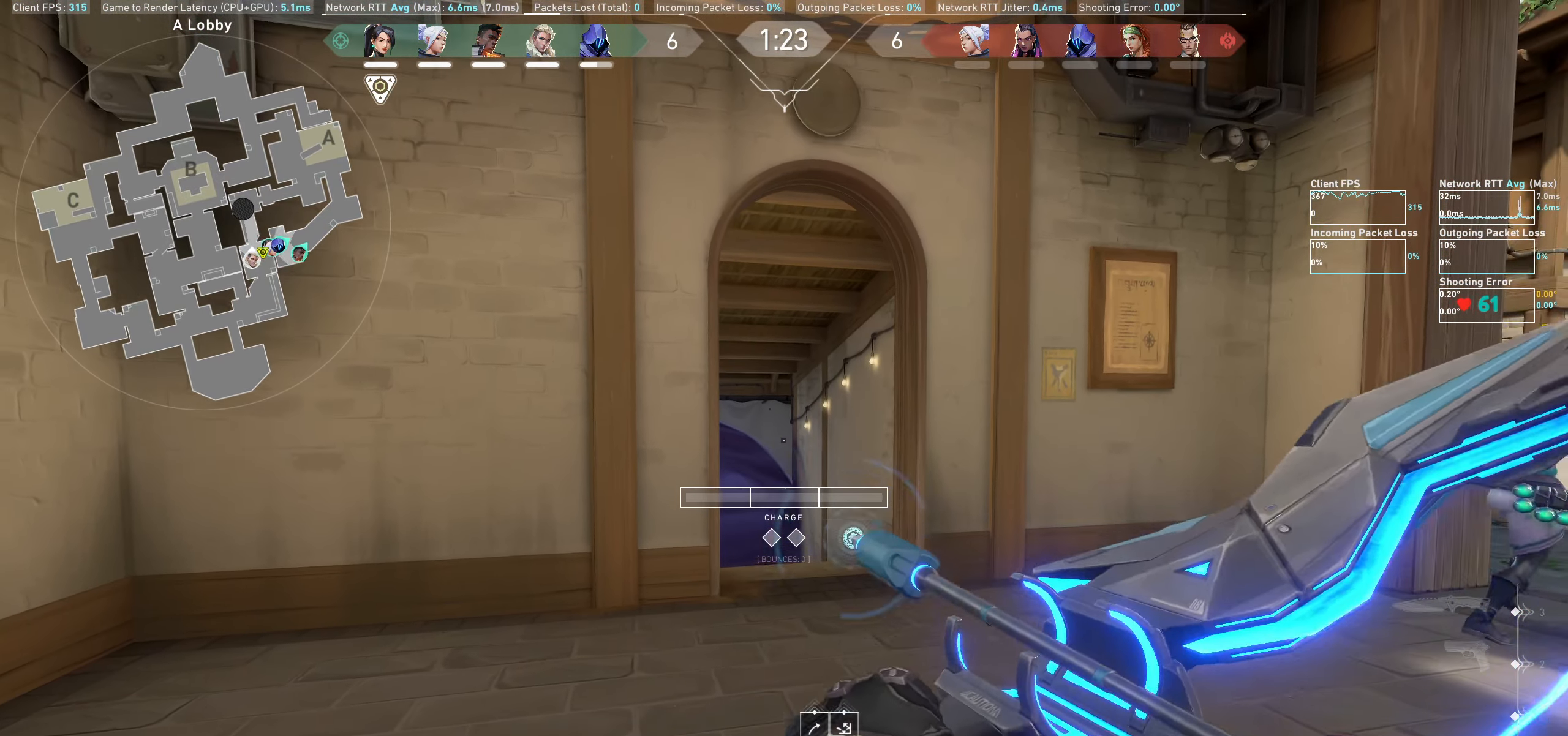
Gameplay with keyboard and mouse; each line is a JSON object with the keys and mouse buttons held at the frame after it. "events" lists presses ("down") and releases ("up") of "a", "ctrl", "d", "e", "q", "s", "shift", "space", "w", "mouse_left", "mouse_wheel", "mouse_right", "mouse_mb4" and "mouse_mb5" between this image and that frame as [ms after this image, input, new state], when the widget could be followed in between. "mouse_left", "mouse_wheel", "mouse_right", "mouse_mb4", "mouse_mb5" = the "left", "wheel", "right", "mb4", "mb5" buttons of the "mouse" list. No other keys are recorded. "wheel" means that the mouse wheel is clicked or scrolled. Not read: mouse_move.
{"keys": [], "mouse": ["left"], "events": []}
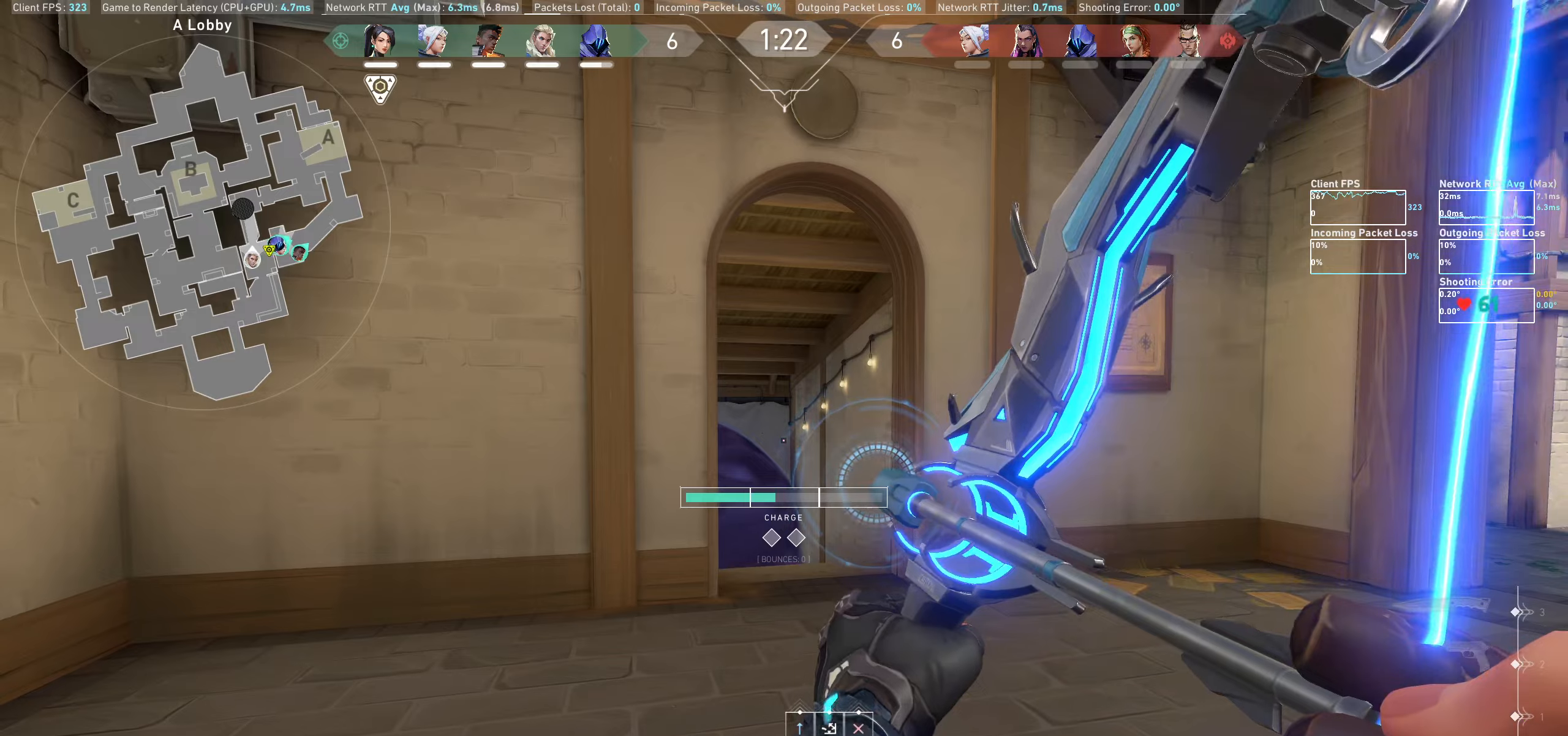
{"keys": [], "mouse": [], "events": [[50, "mouse_left", "up"], [183, "d", "down"], [500, "d", "up"]]}
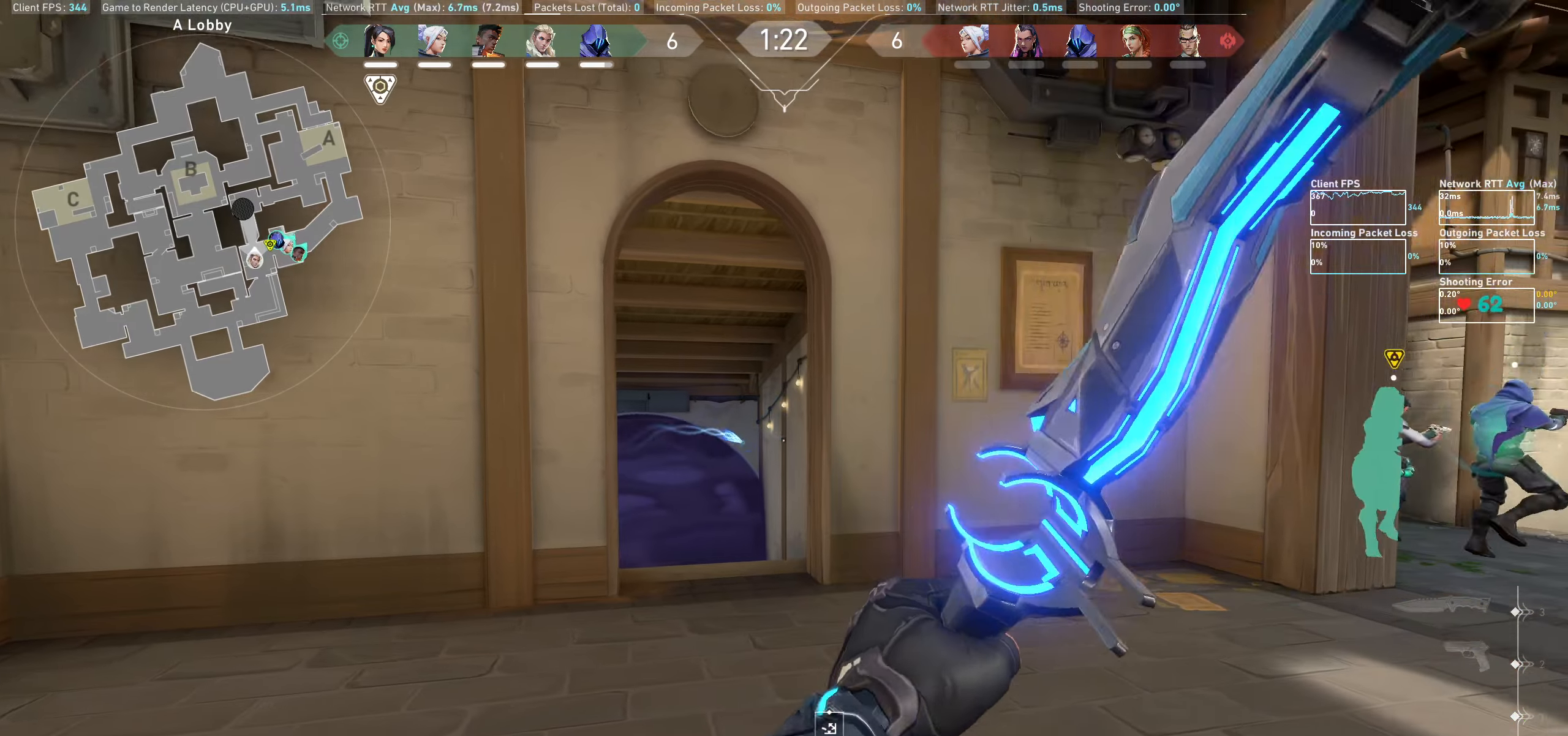
{"keys": ["a"], "mouse": [], "events": [[367, "a", "down"]]}
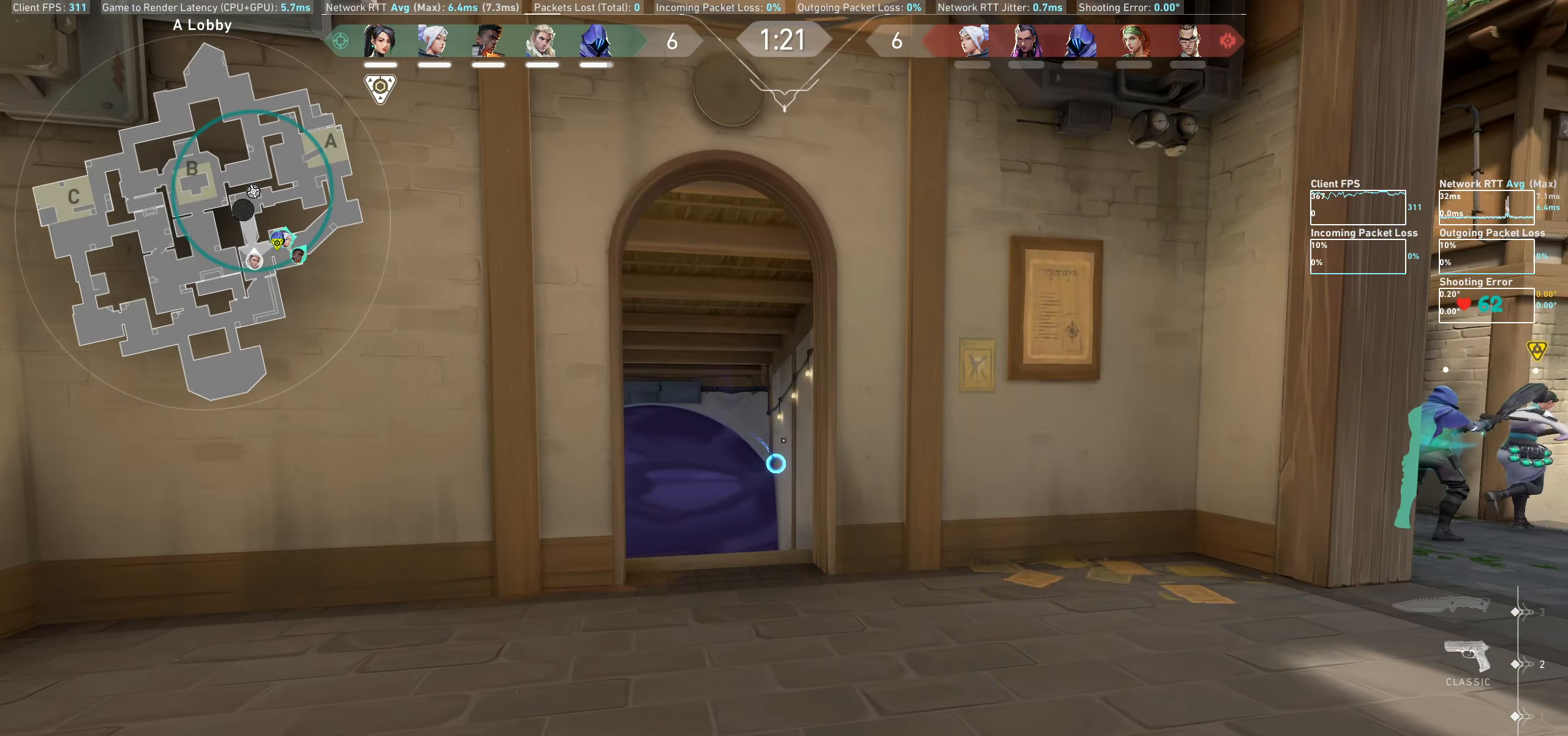
{"keys": [], "mouse": [], "events": [[250, "a", "up"]]}
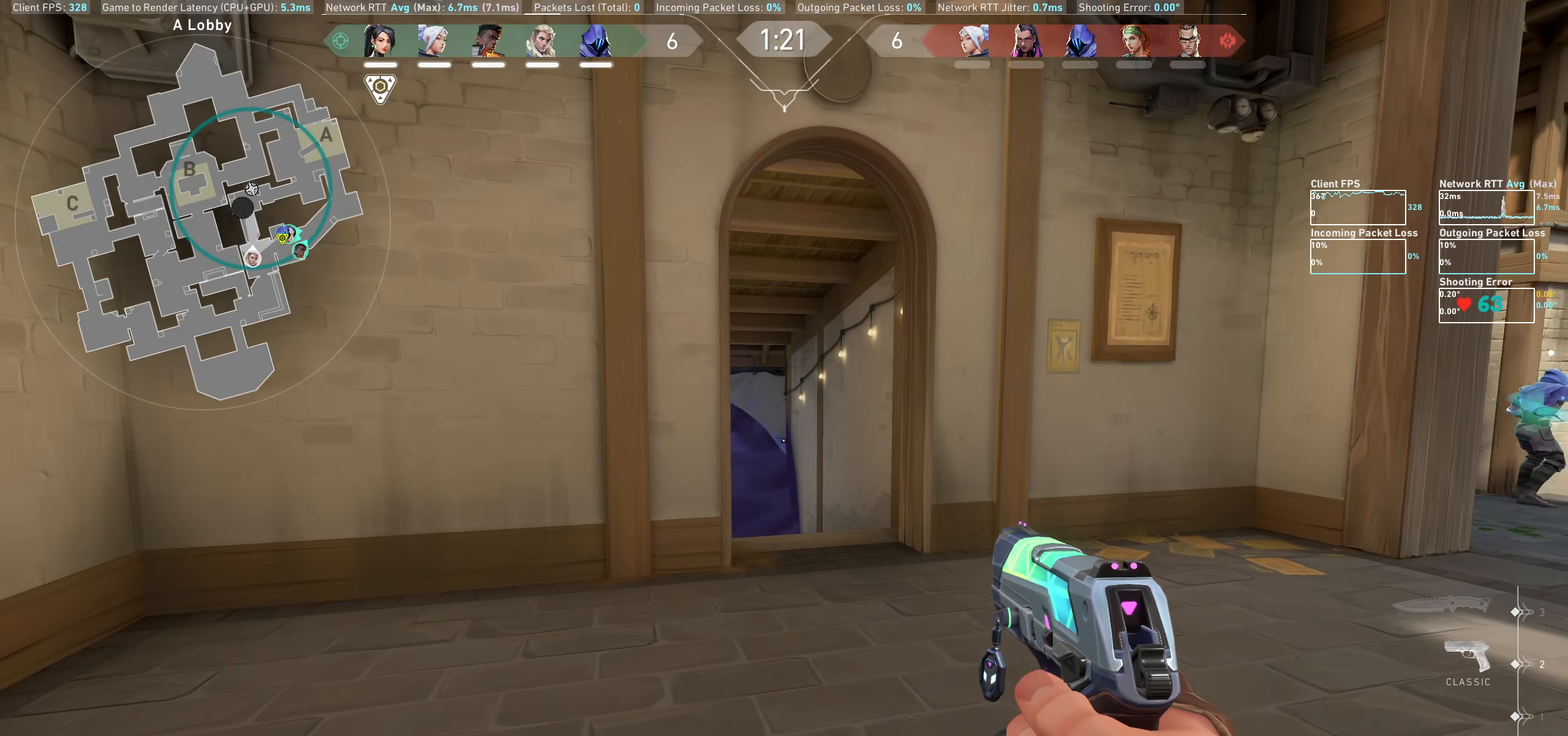
{"keys": ["d"], "mouse": [], "events": [[300, "d", "down"]]}
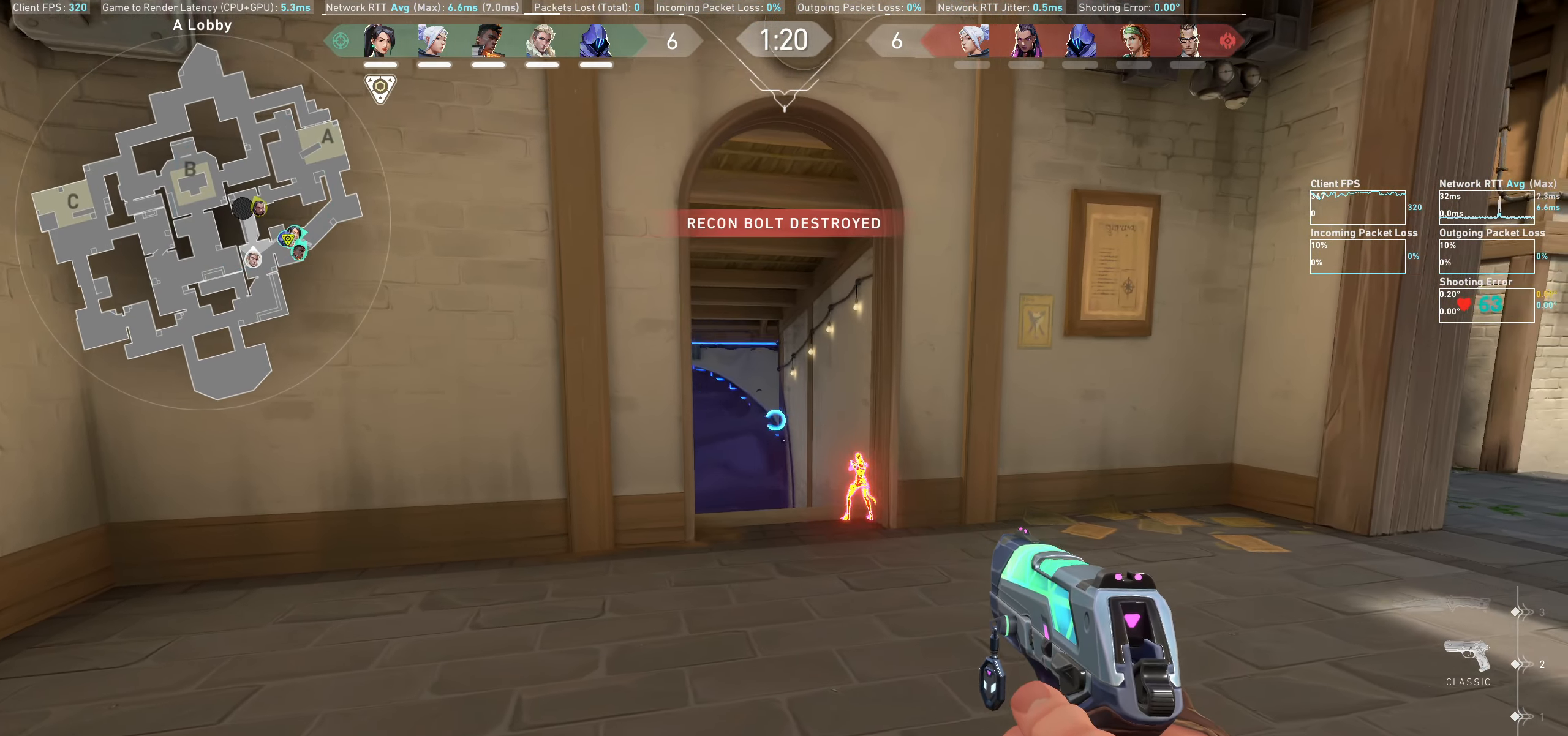
{"keys": ["a"], "mouse": [], "events": [[33, "d", "up"], [300, "a", "down"]]}
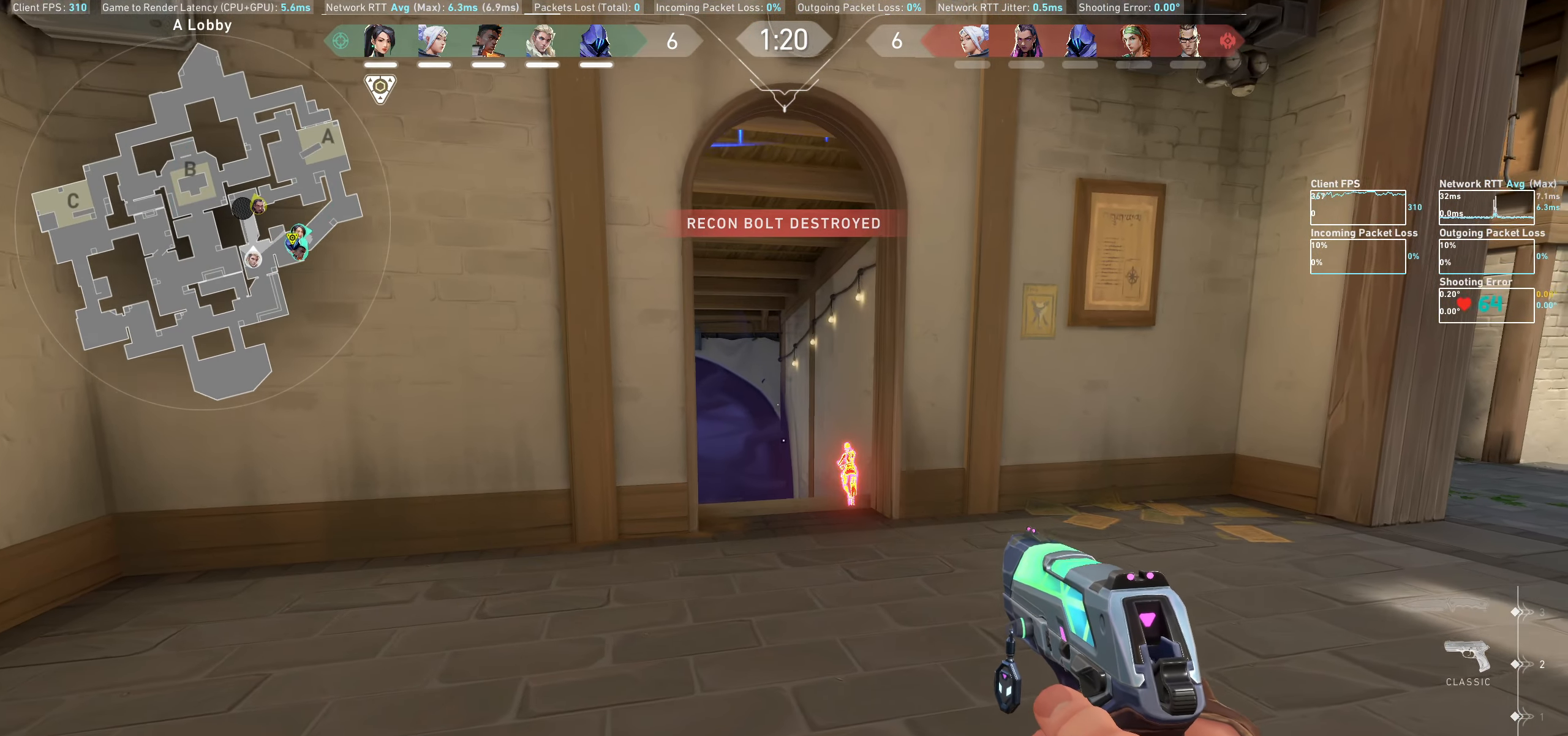
{"keys": [], "mouse": [], "events": [[17, "a", "up"], [267, "a", "down"], [400, "a", "up"]]}
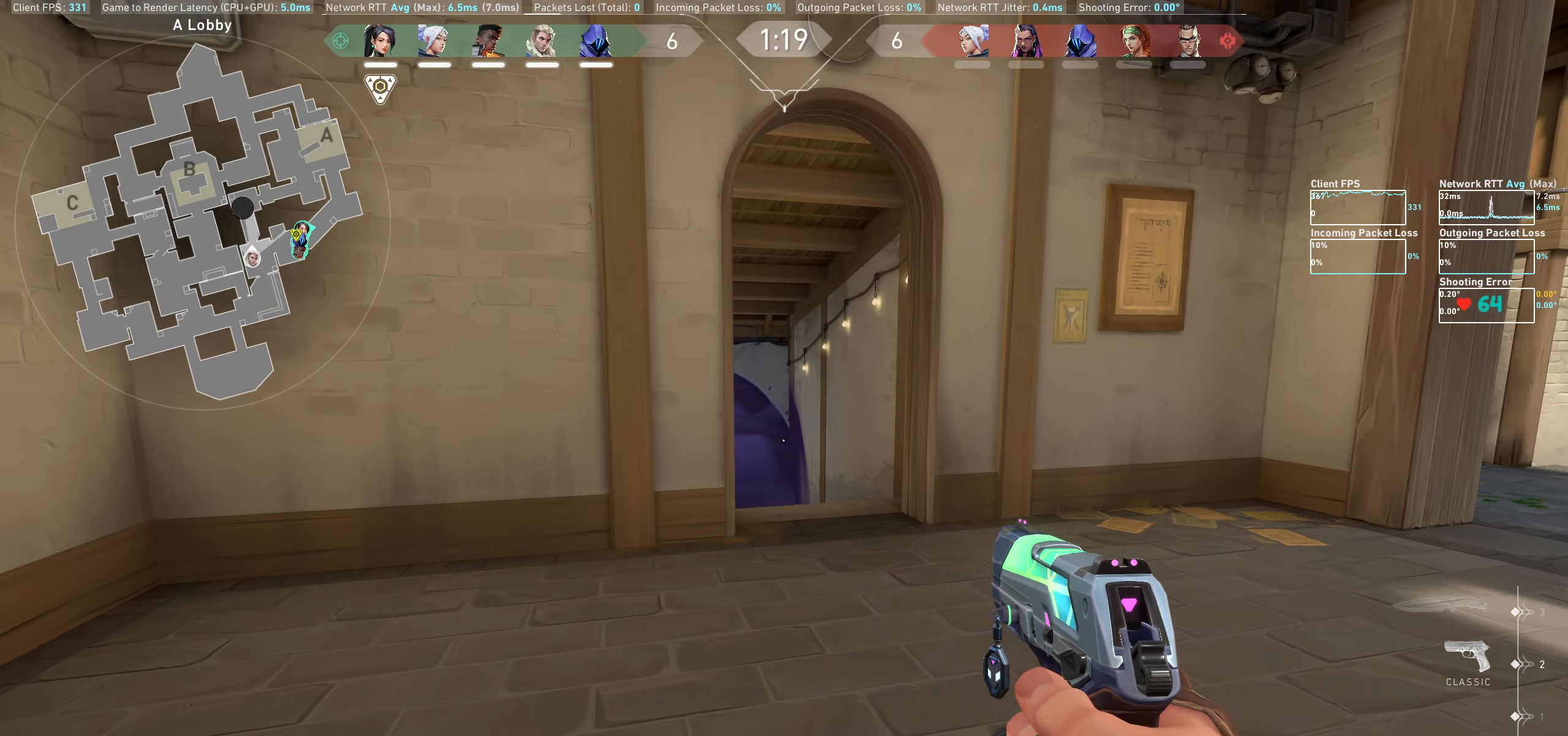
{"keys": [], "mouse": [], "events": [[333, "mouse_left", "down"], [467, "mouse_left", "up"]]}
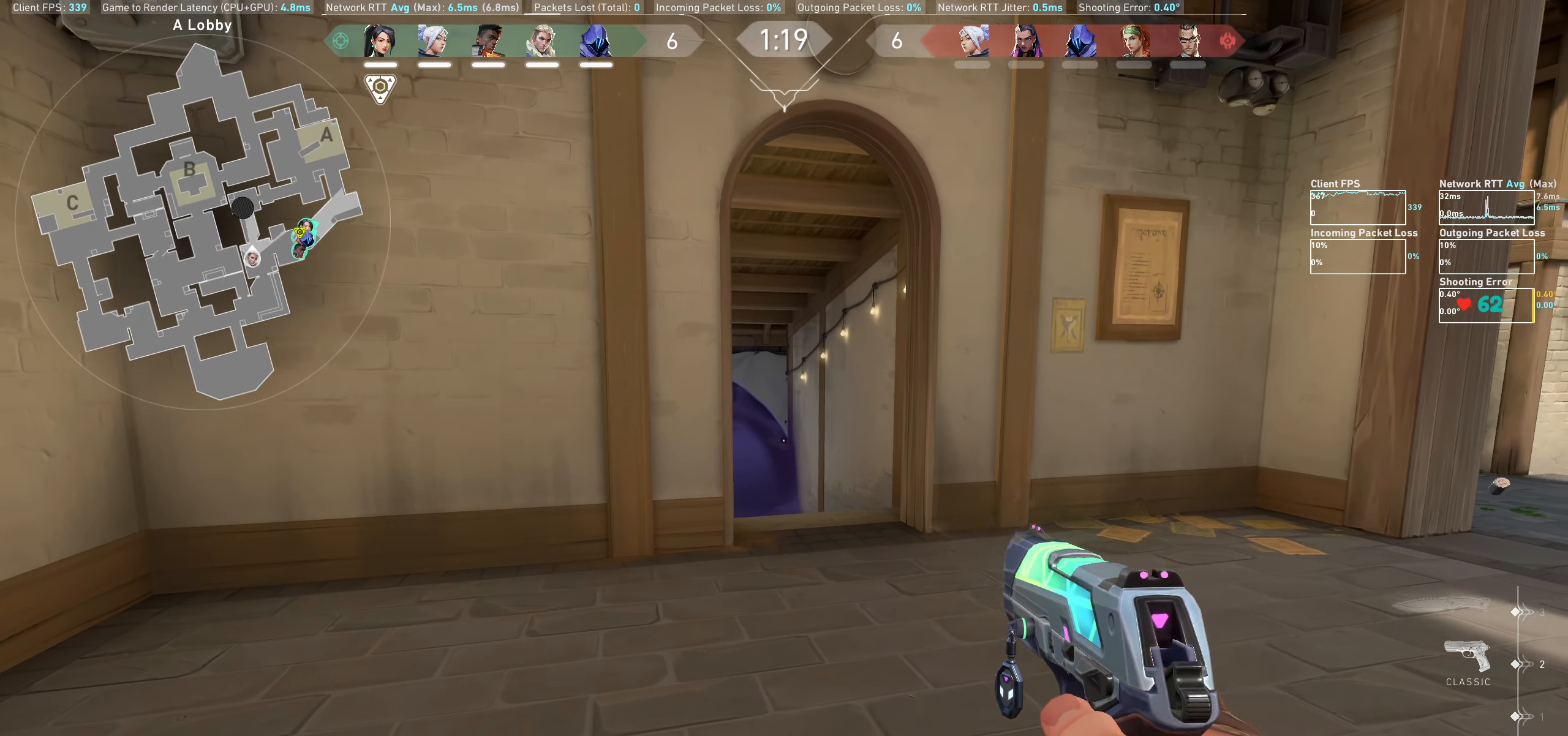
{"keys": ["a"], "mouse": [], "events": [[33, "mouse_left", "down"], [50, "d", "down"], [67, "w", "down"], [133, "mouse_left", "up"], [183, "d", "up"], [383, "w", "up"], [483, "a", "down"]]}
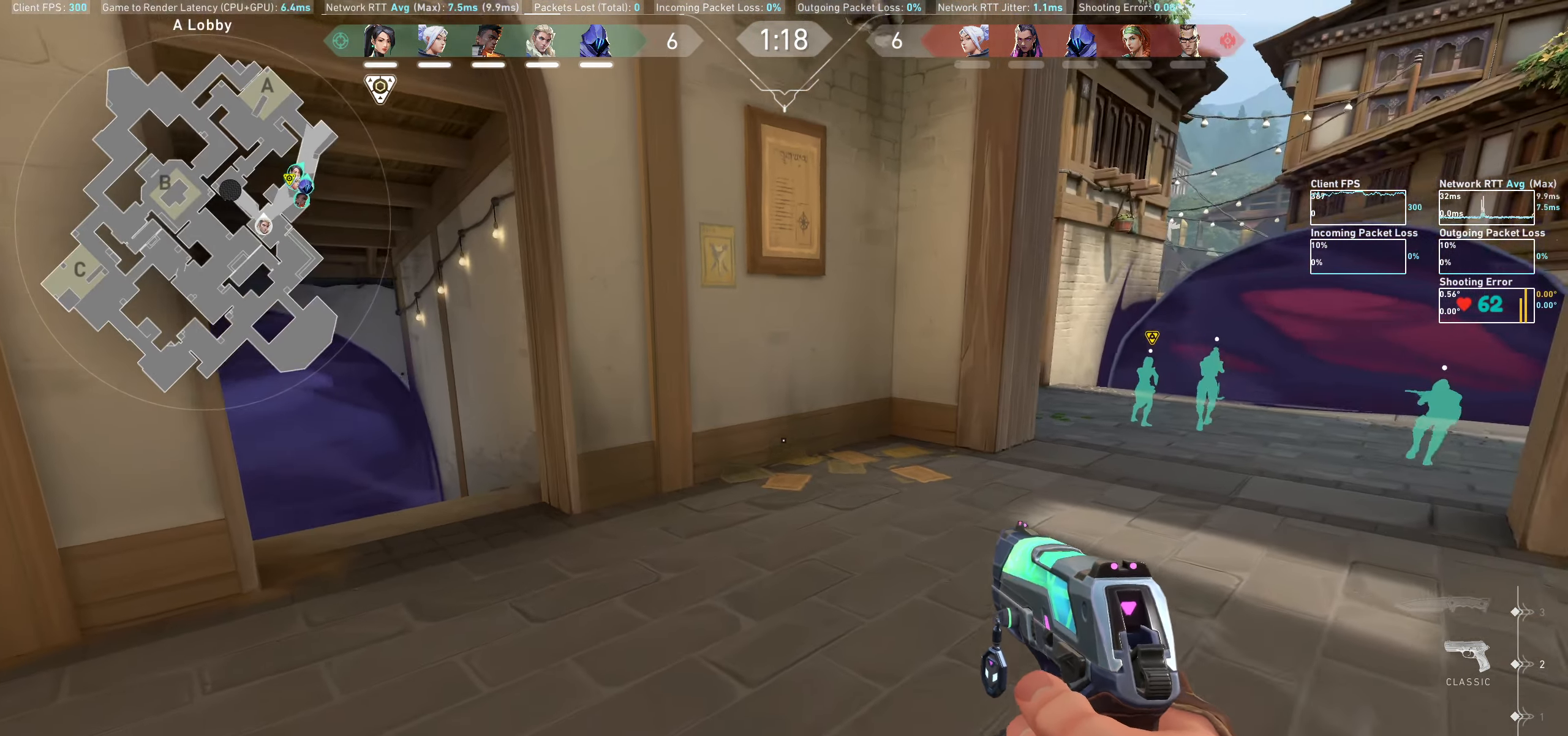
{"keys": [], "mouse": [], "events": [[450, "a", "up"]]}
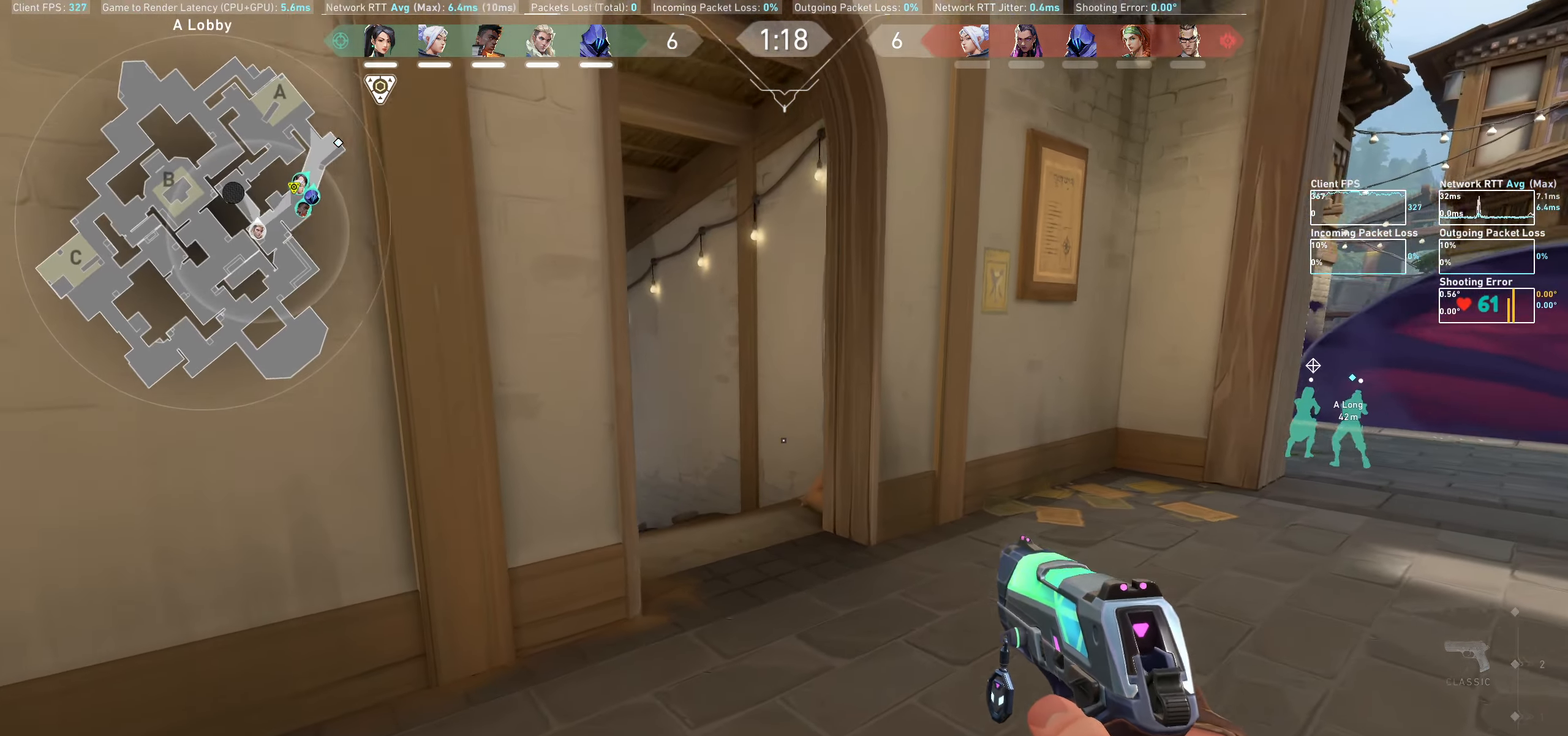
{"keys": ["a"], "mouse": [], "events": [[333, "a", "down"]]}
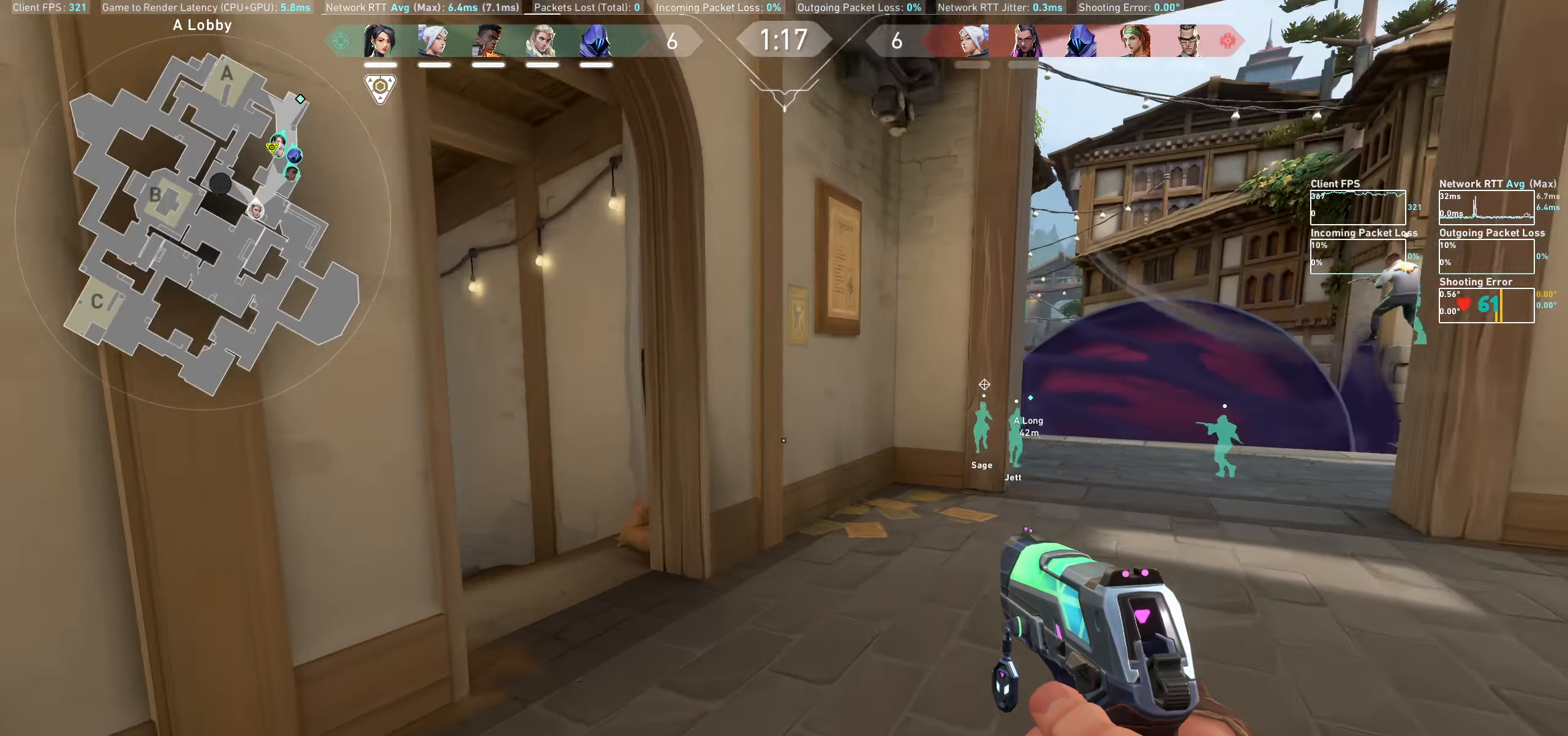
{"keys": ["s"], "mouse": [], "events": [[134, "a", "up"], [284, "s", "down"]]}
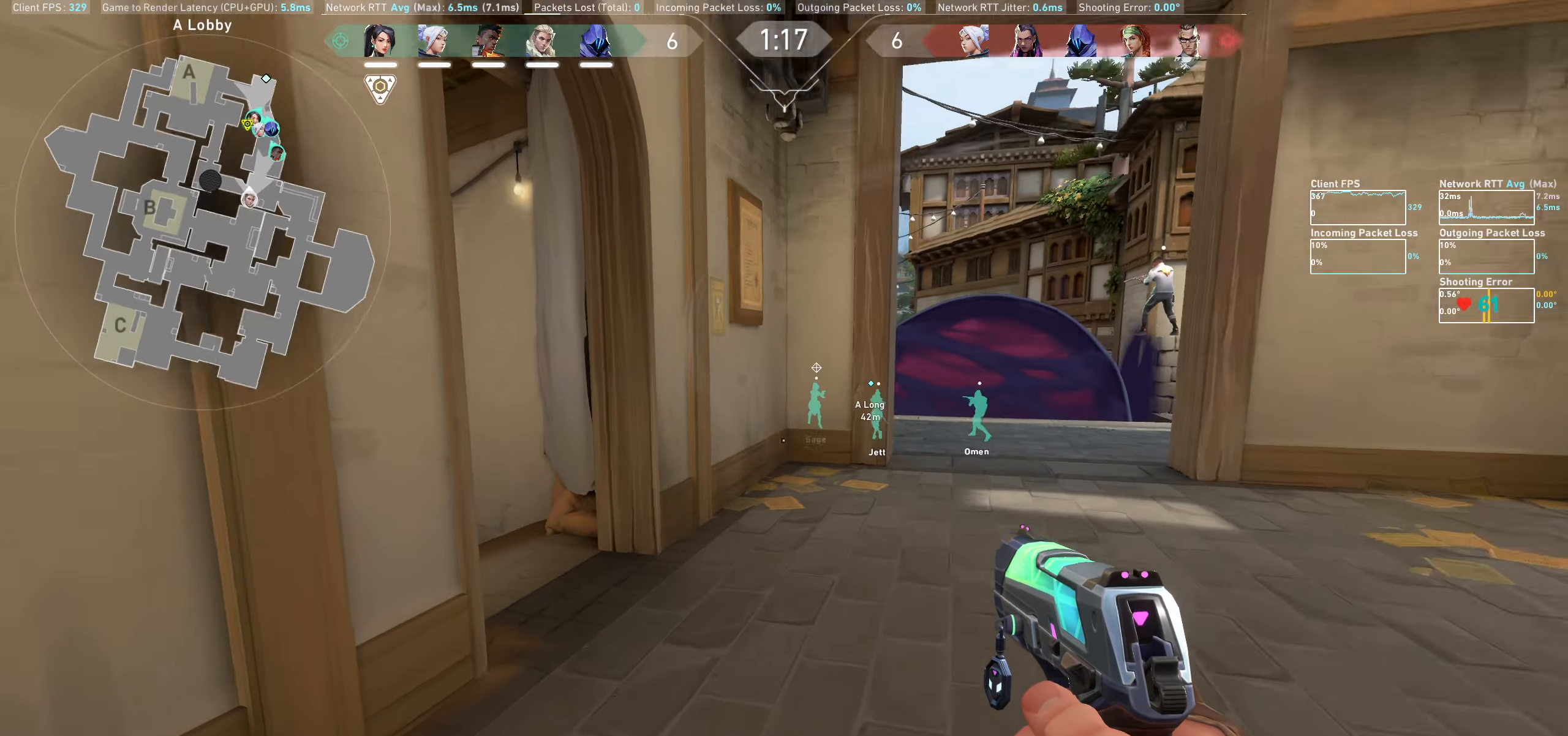
{"keys": ["d"], "mouse": [], "events": [[166, "s", "up"], [366, "d", "down"]]}
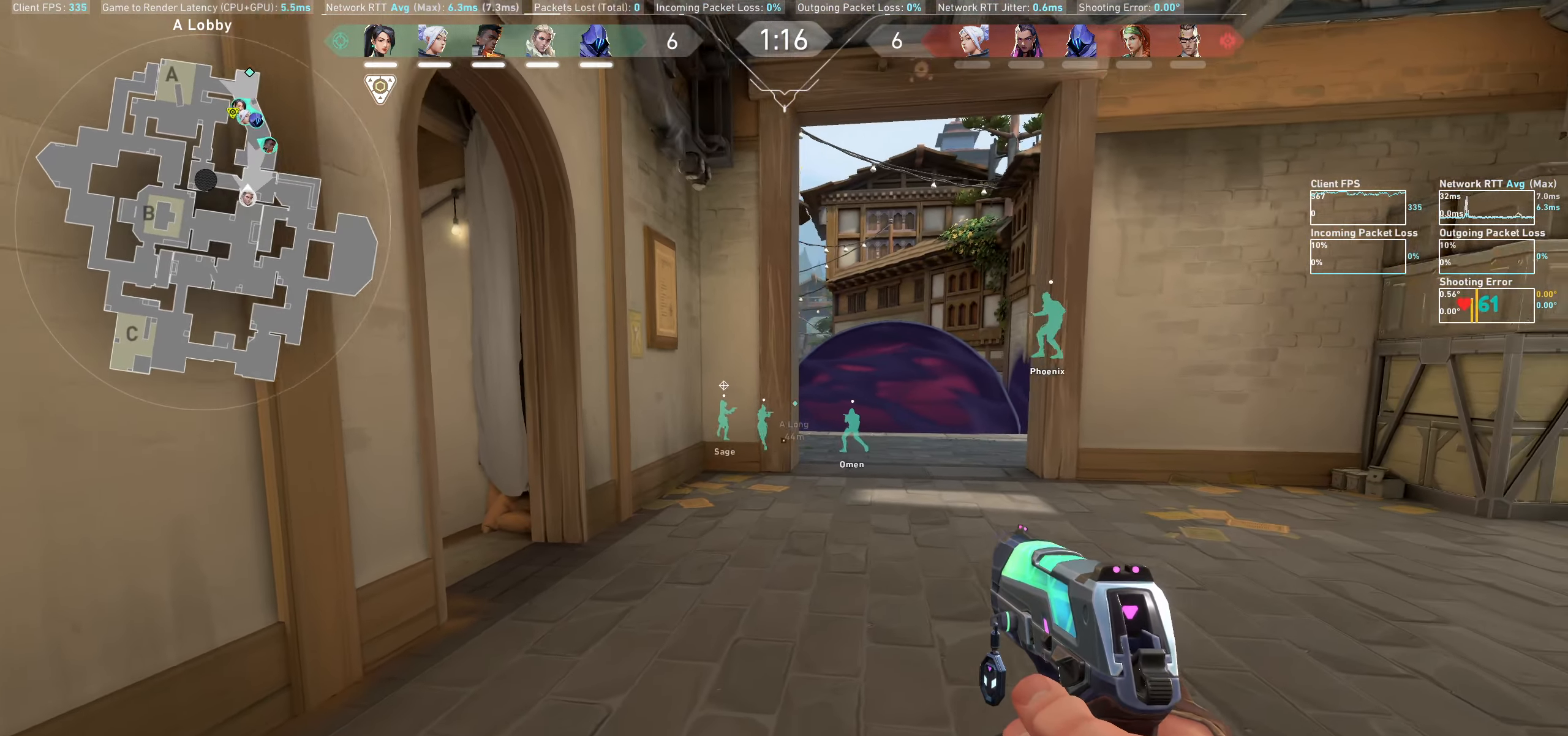
{"keys": [], "mouse": [], "events": [[416, "d", "up"]]}
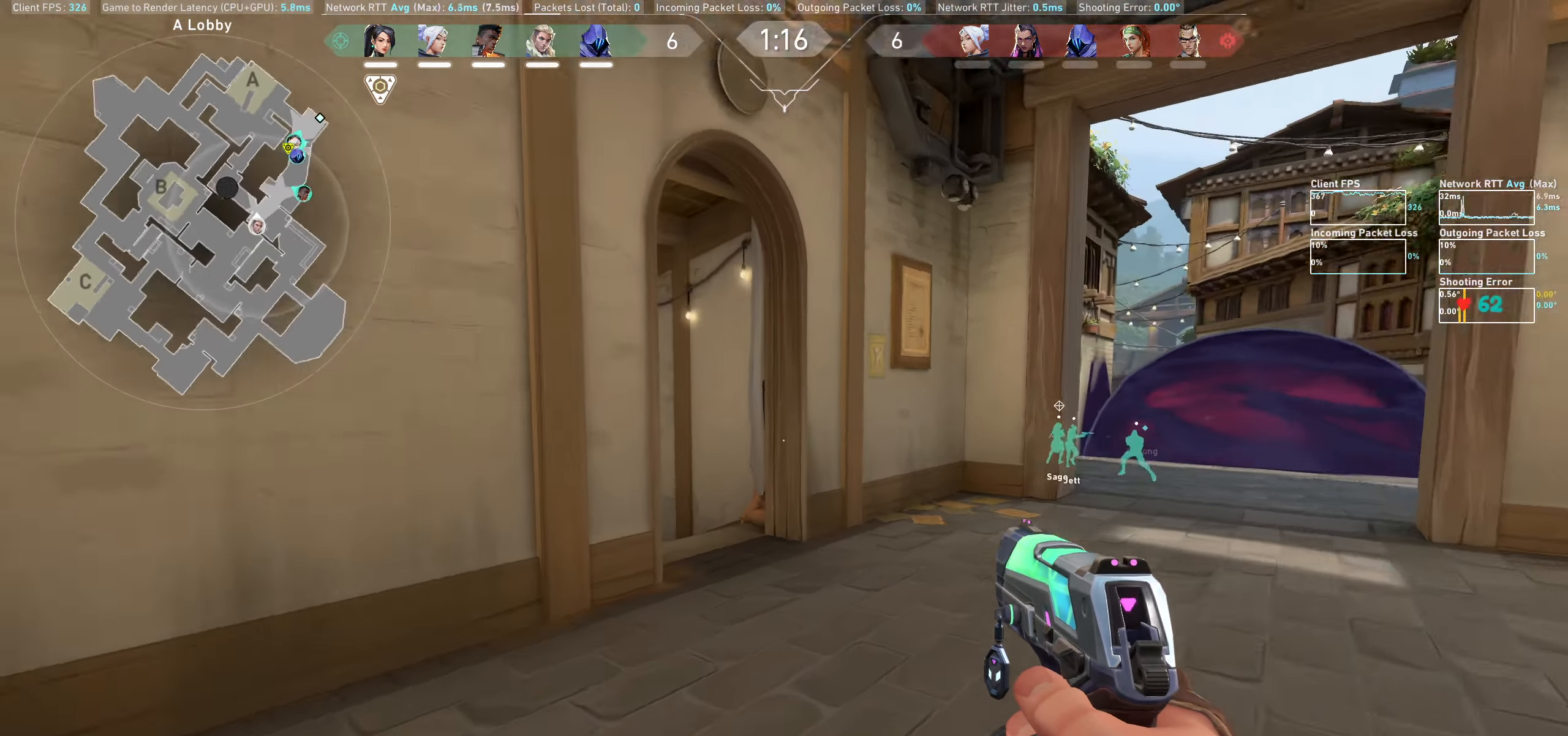
{"keys": ["d"], "mouse": [], "events": [[166, "w", "down"], [300, "d", "down"], [416, "w", "up"]]}
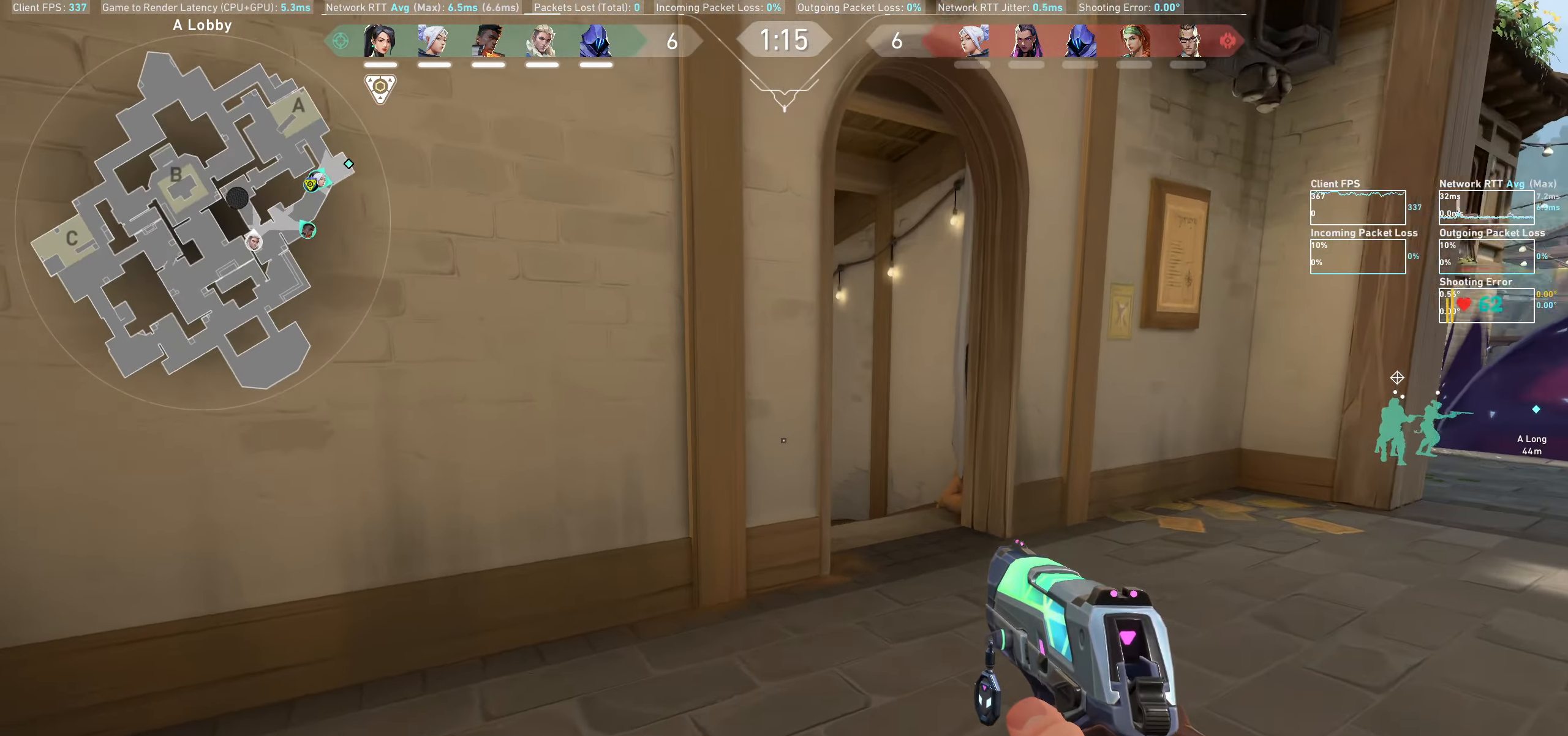
{"keys": [], "mouse": [], "events": [[400, "d", "up"]]}
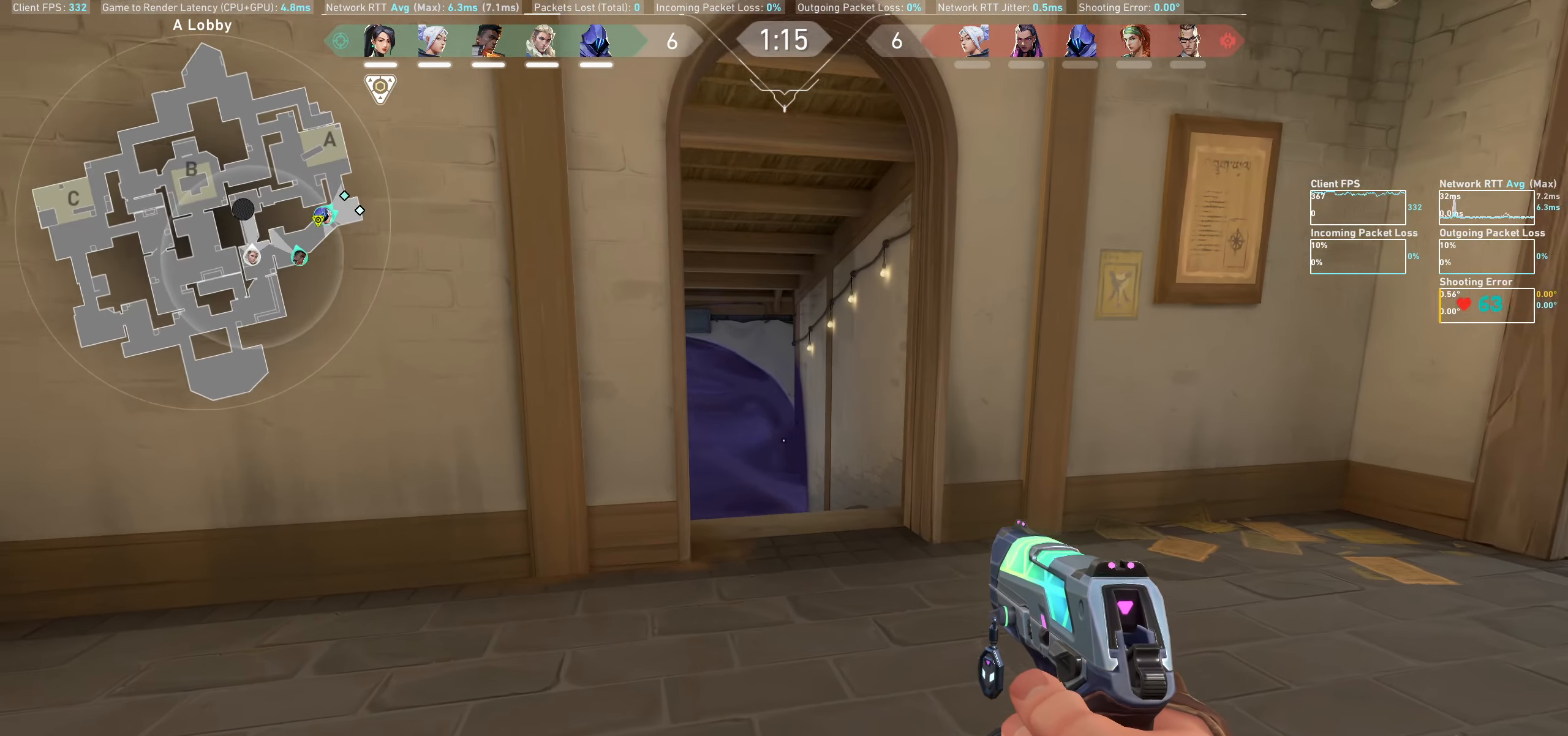
{"keys": ["a"], "mouse": [], "events": [[233, "a", "down"]]}
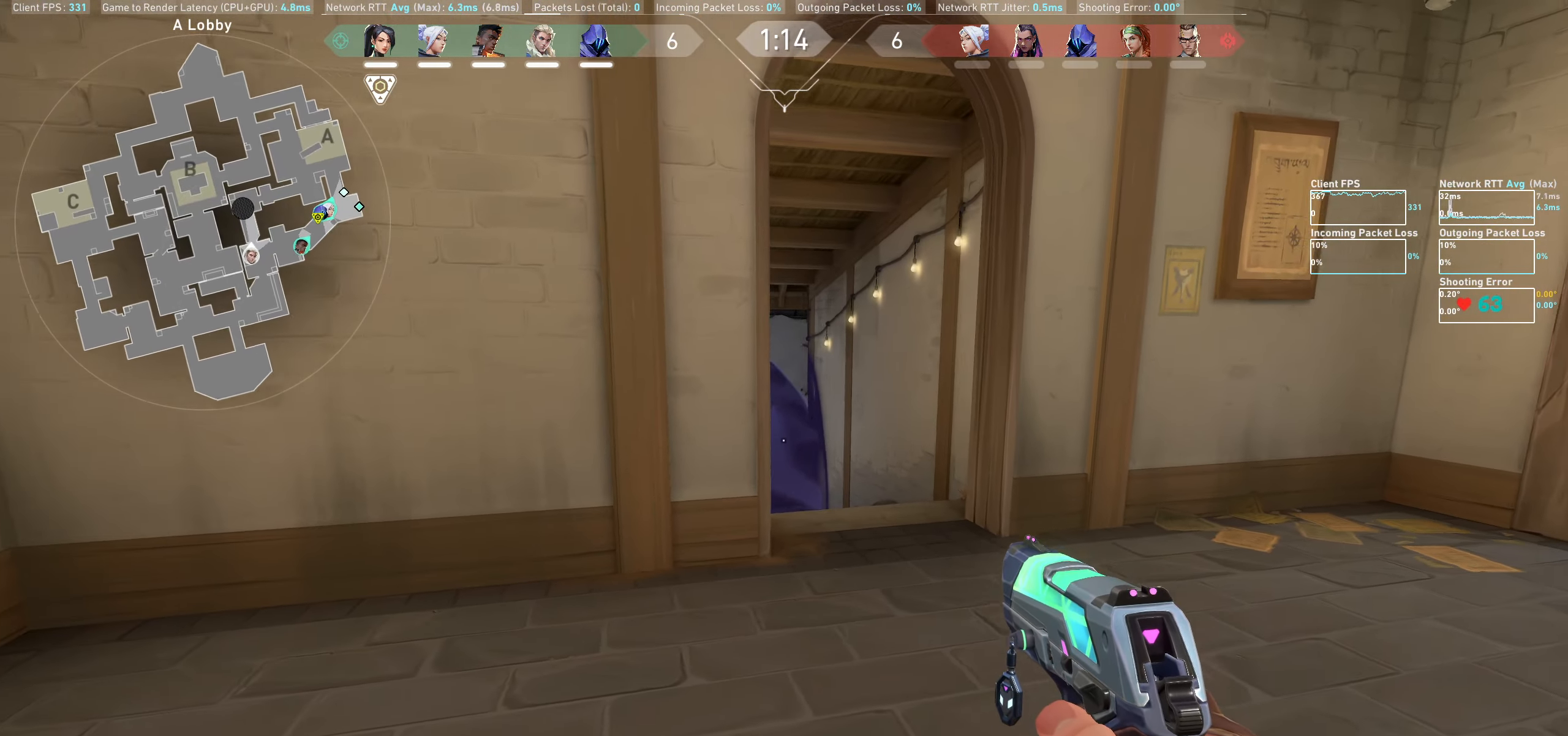
{"keys": [], "mouse": [], "events": [[450, "a", "up"]]}
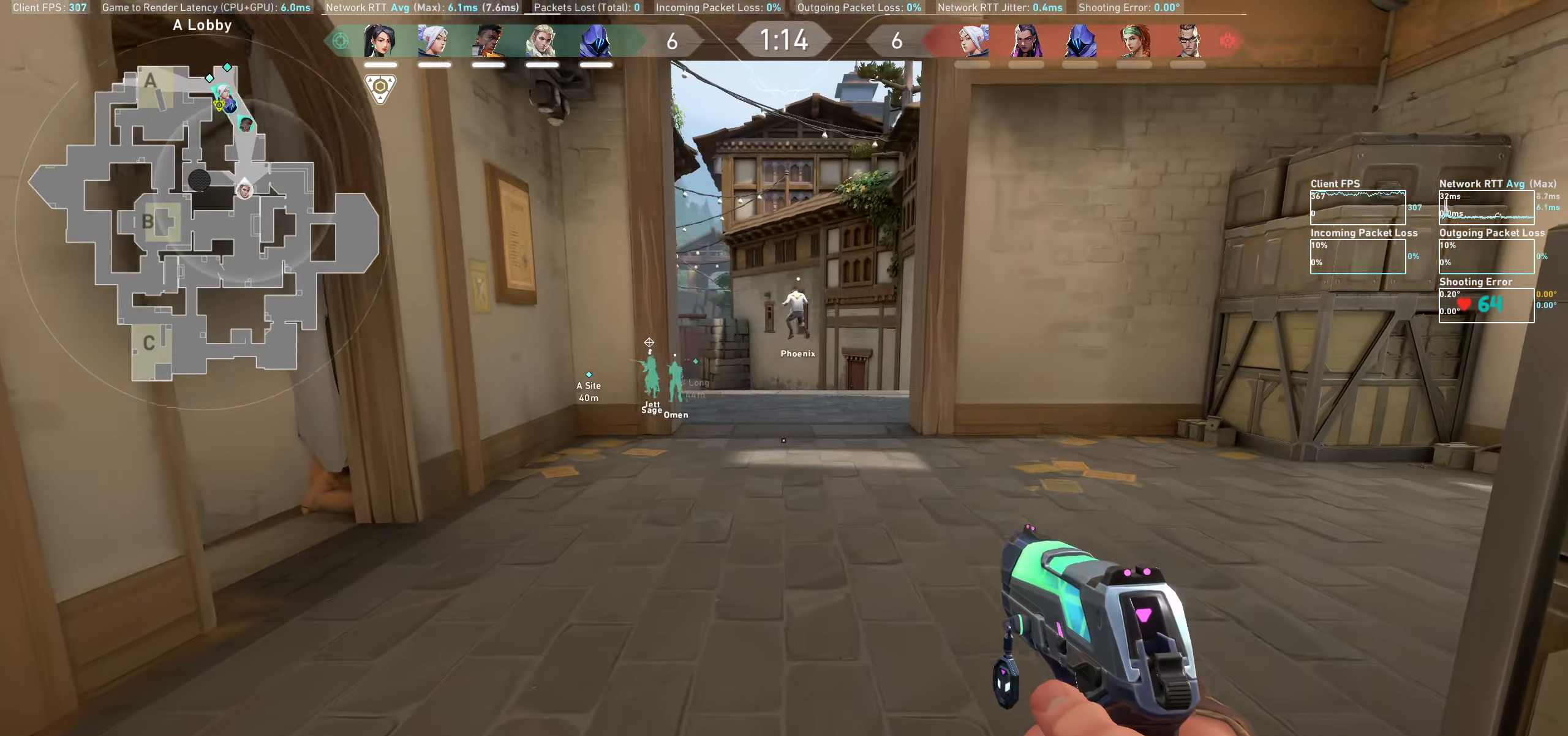
{"keys": ["w"], "mouse": [], "events": [[283, "w", "down"]]}
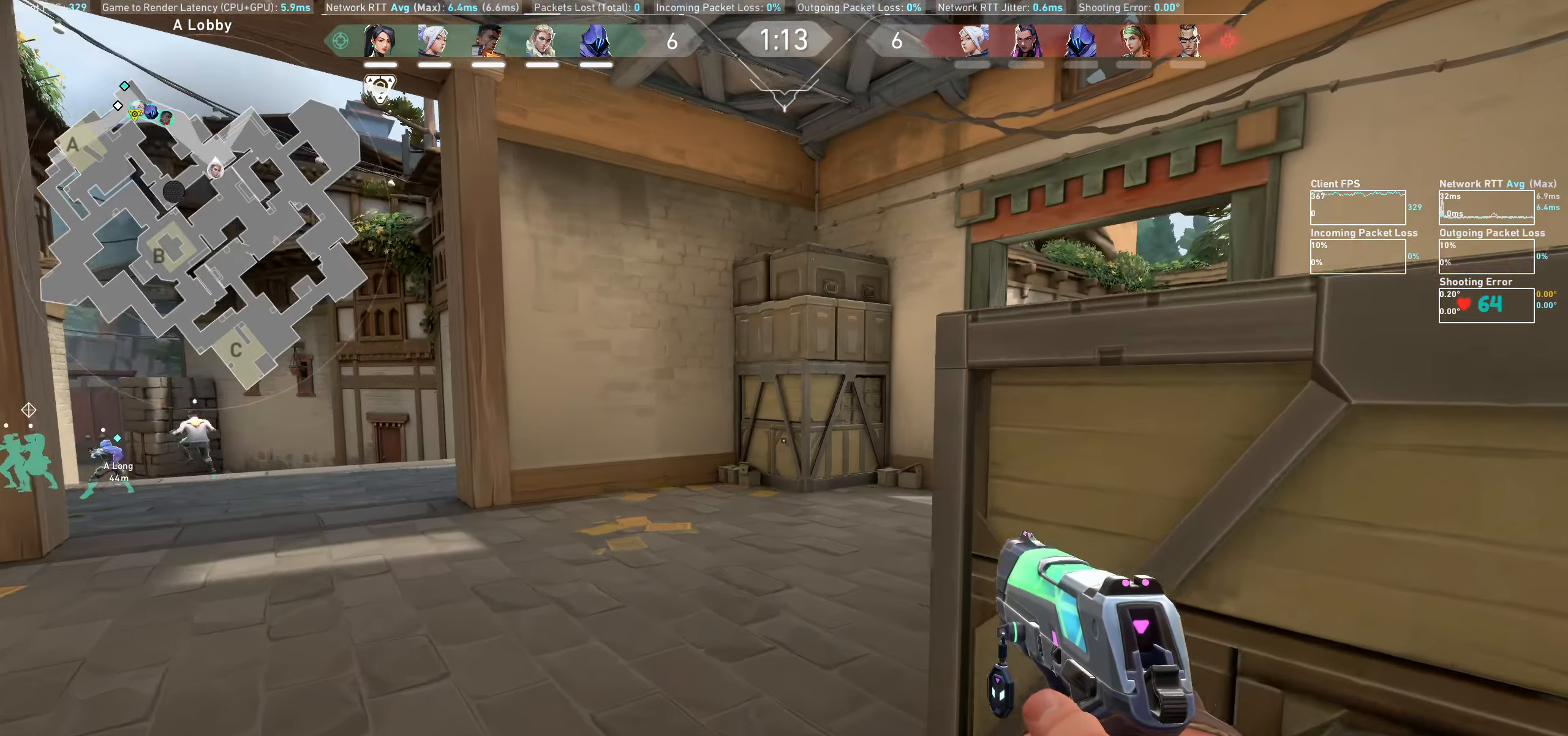
{"keys": ["w"], "mouse": [], "events": [[100, "a", "down"], [233, "a", "up"]]}
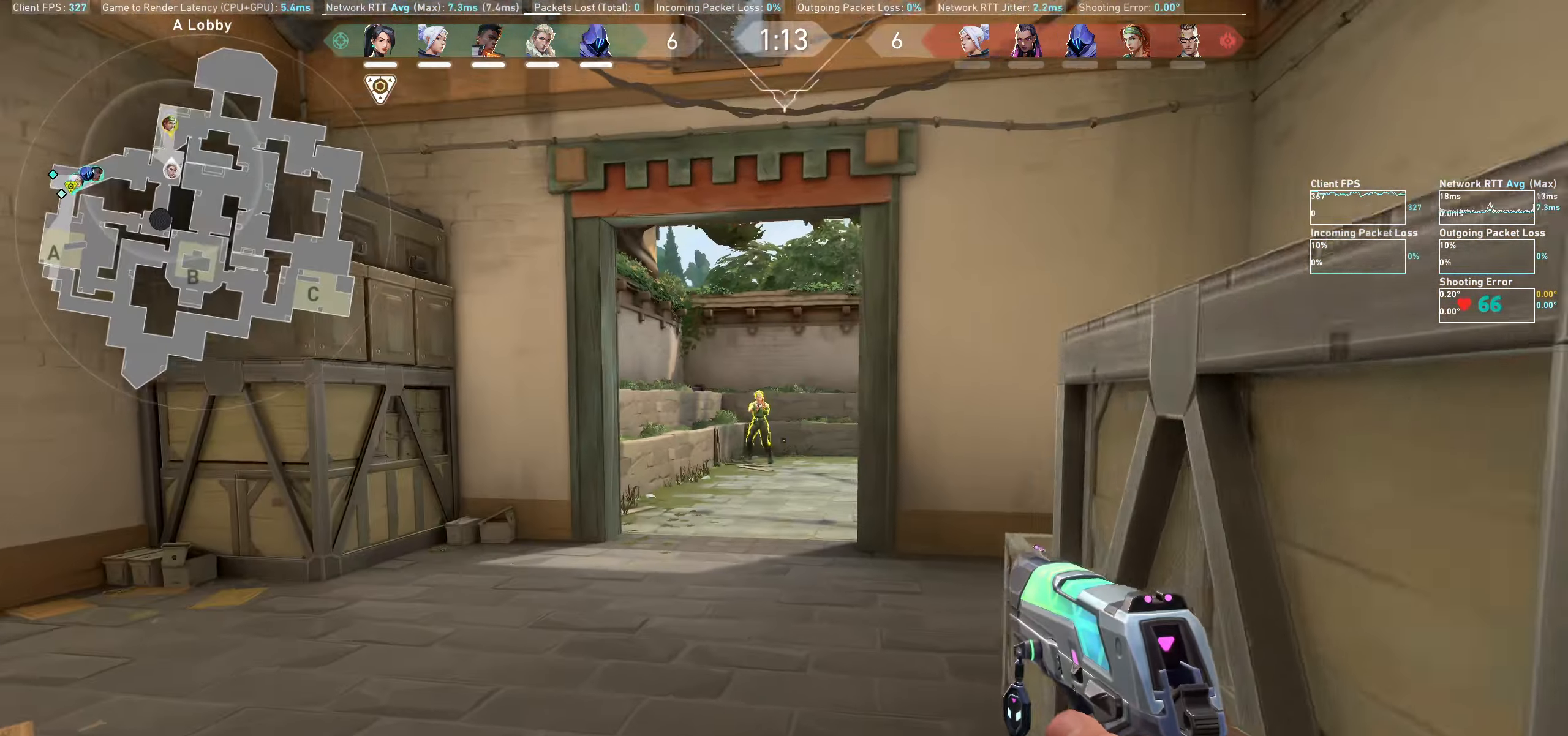
{"keys": ["d"], "mouse": [], "events": [[366, "w", "up"], [500, "d", "down"]]}
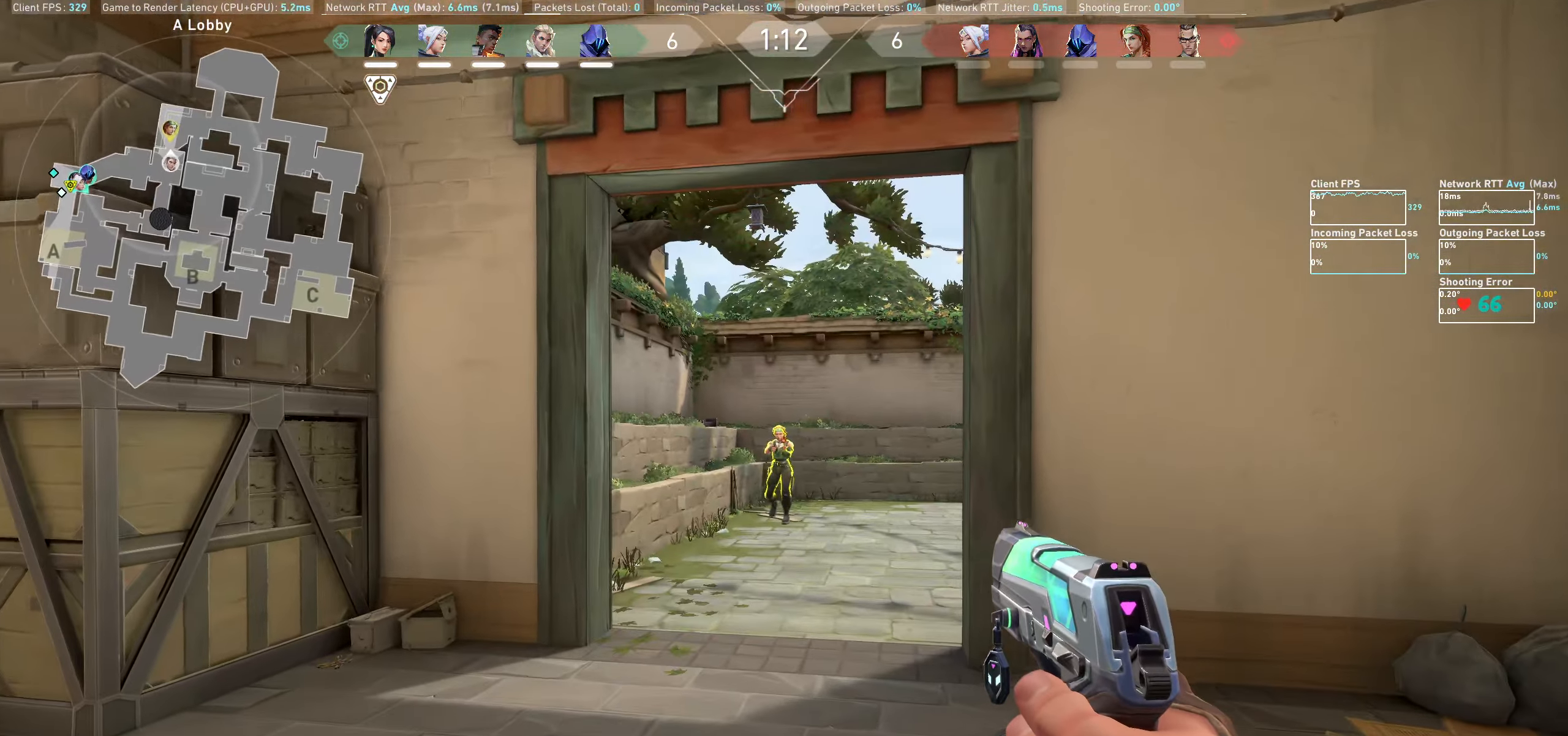
{"keys": [], "mouse": ["left"], "events": [[66, "mouse_left", "down"], [167, "d", "up"], [250, "mouse_left", "up"], [400, "mouse_left", "down"]]}
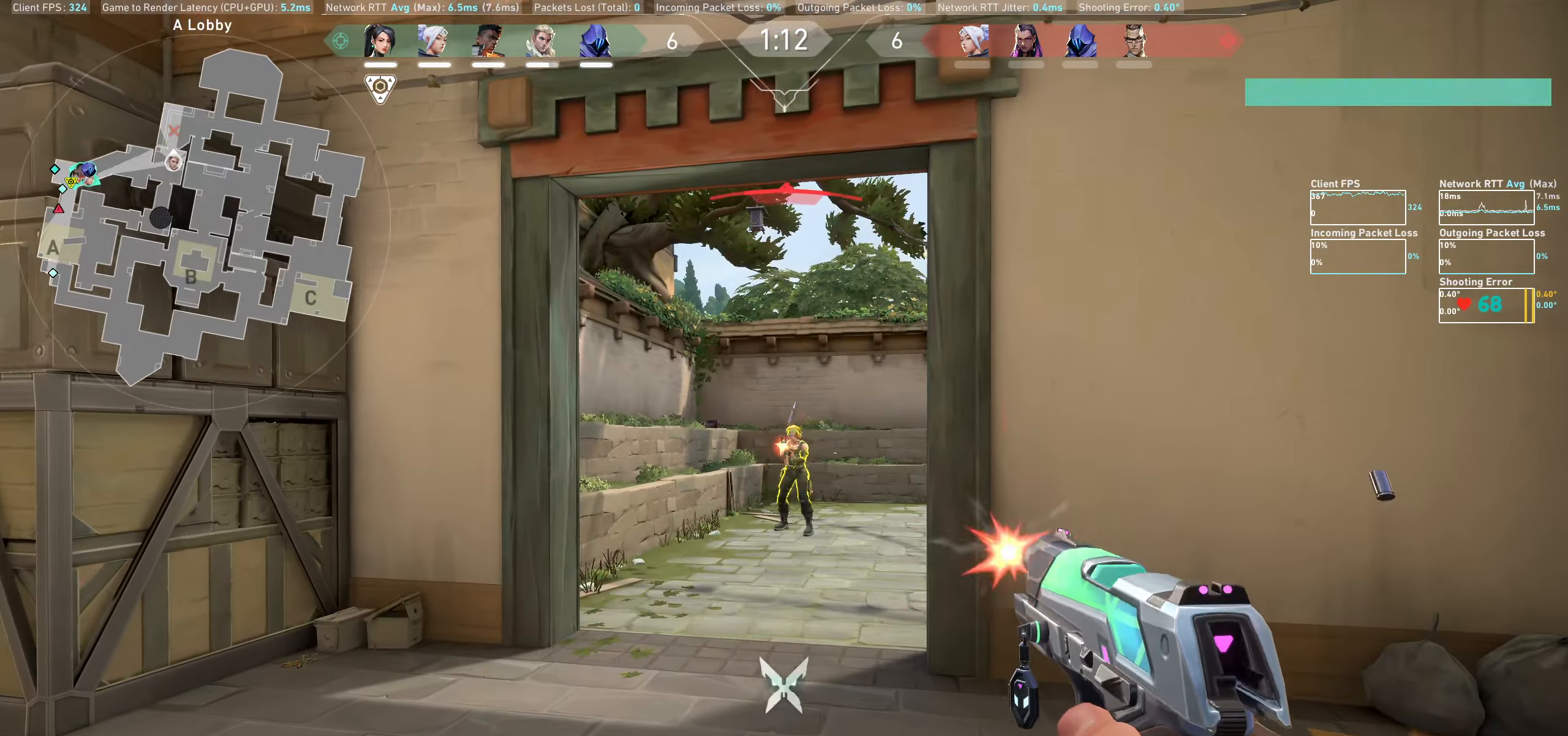
{"keys": ["w"], "mouse": [], "events": [[67, "mouse_left", "up"], [167, "mouse_left", "down"], [300, "mouse_left", "up"], [383, "w", "down"]]}
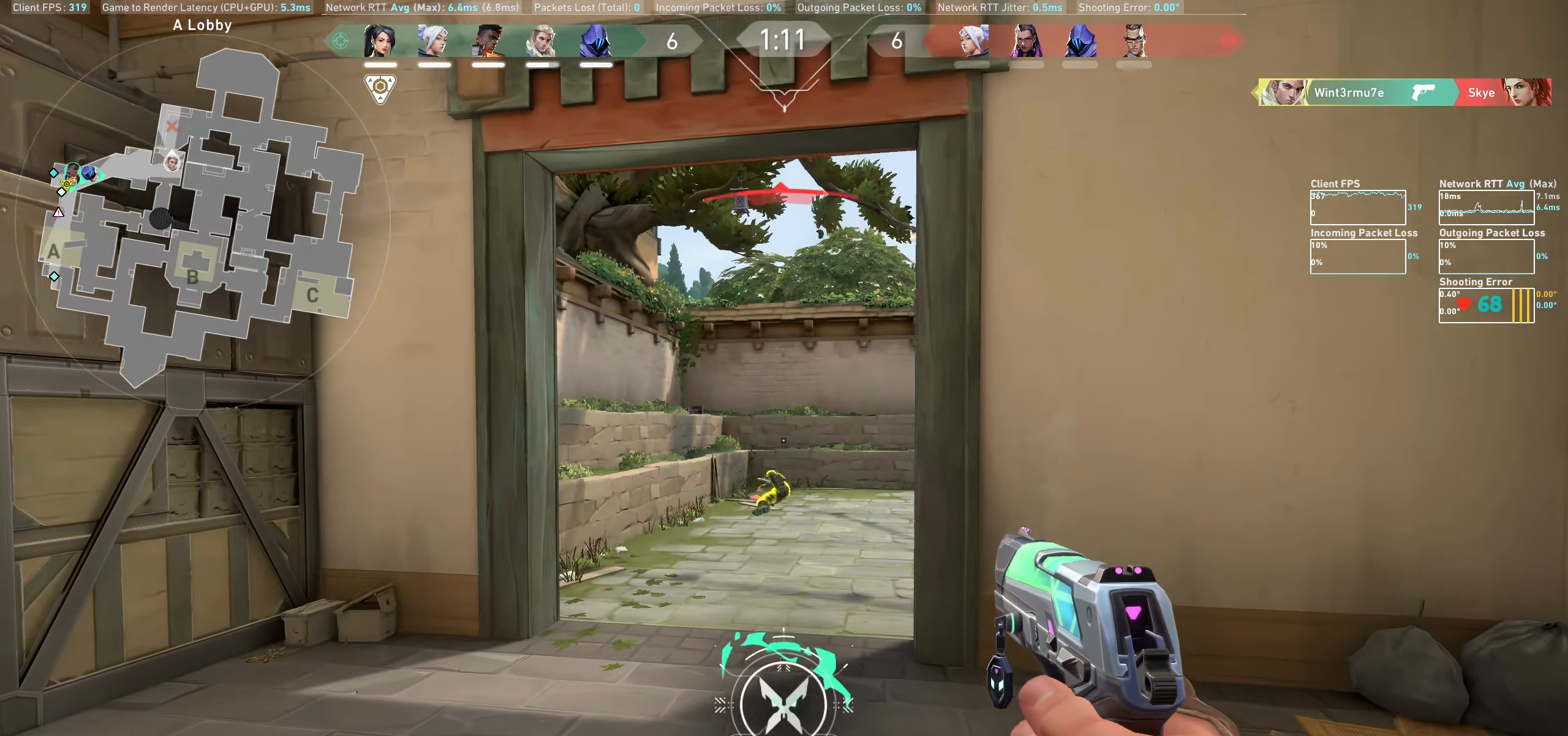
{"keys": ["w"], "mouse": [], "events": []}
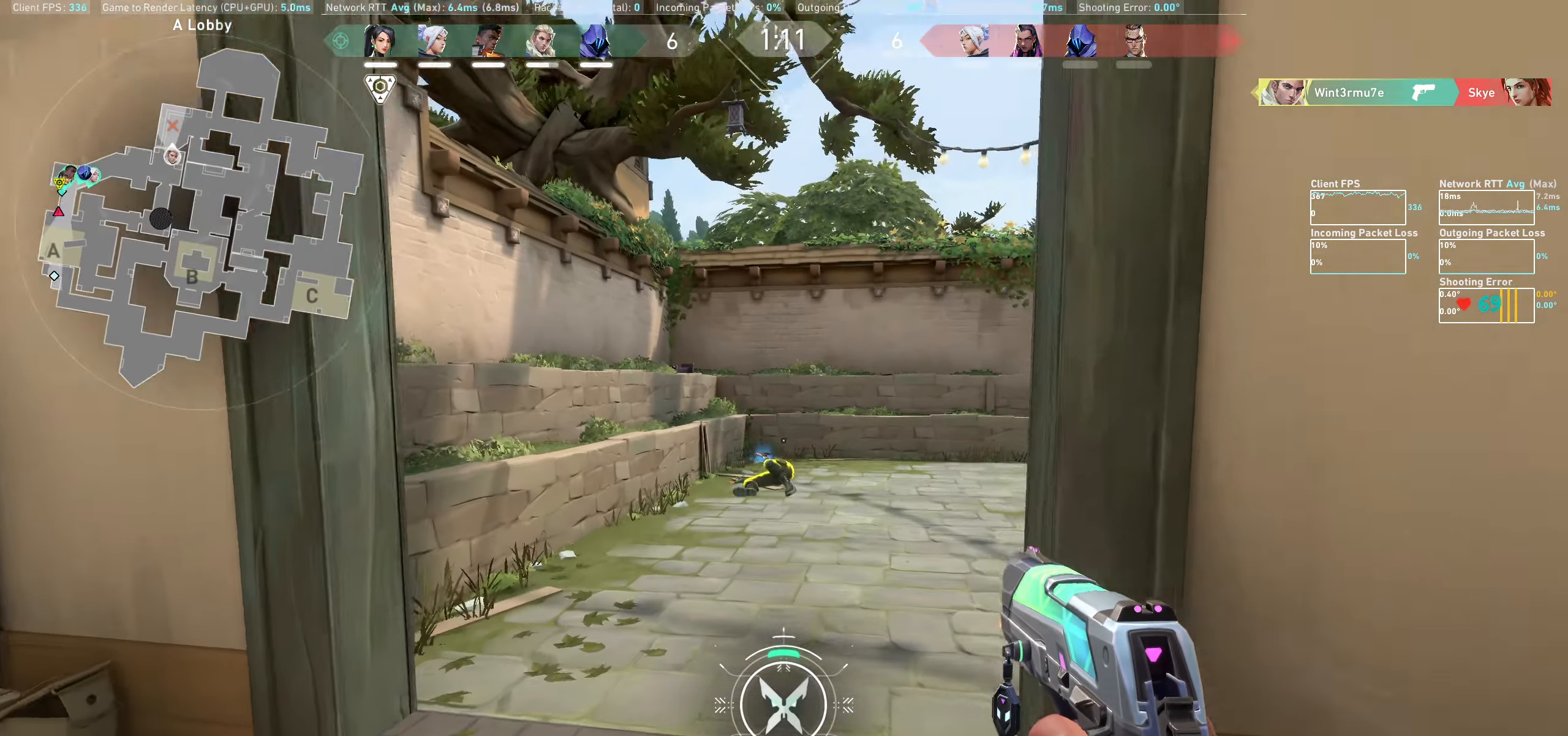
{"keys": ["w"], "mouse": [], "events": []}
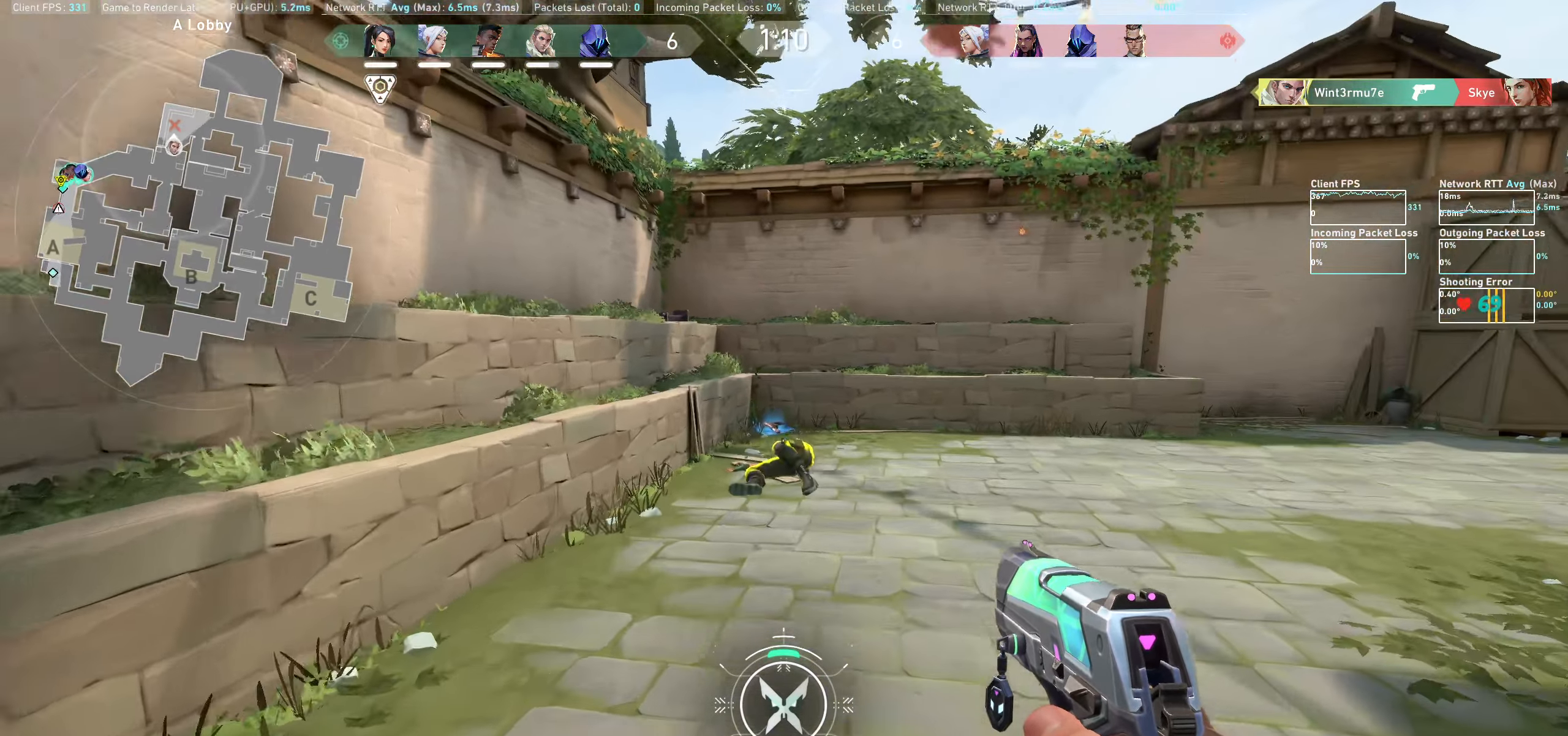
{"keys": ["a"], "mouse": [], "events": [[133, "a", "down"], [467, "w", "up"]]}